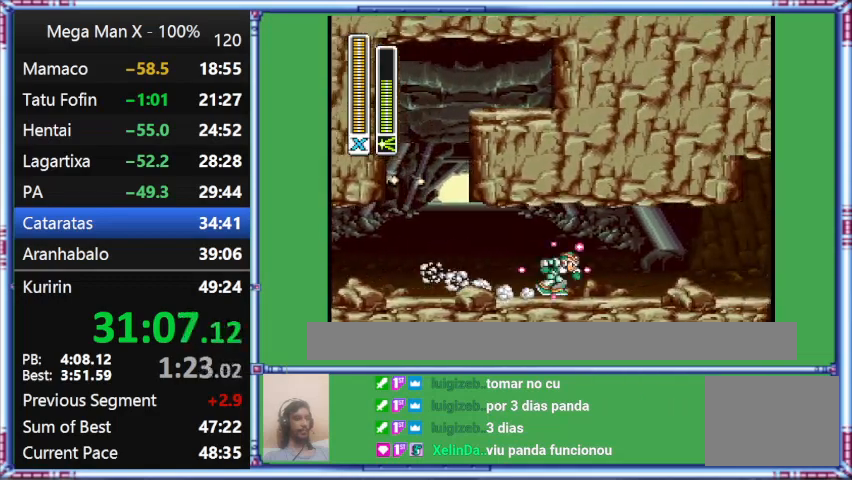
Gameplay with a controller (Nintendo layout); each line is a JSON object with the inputs held at the frame after it. "events" lists button and stick changes between this image and that frame as [ms after this image, input, new state], when the widget could be followed in between. Not read: L3 R3.
{"buttons": ["Y", "L1", "DPAD_RIGHT"], "events": []}
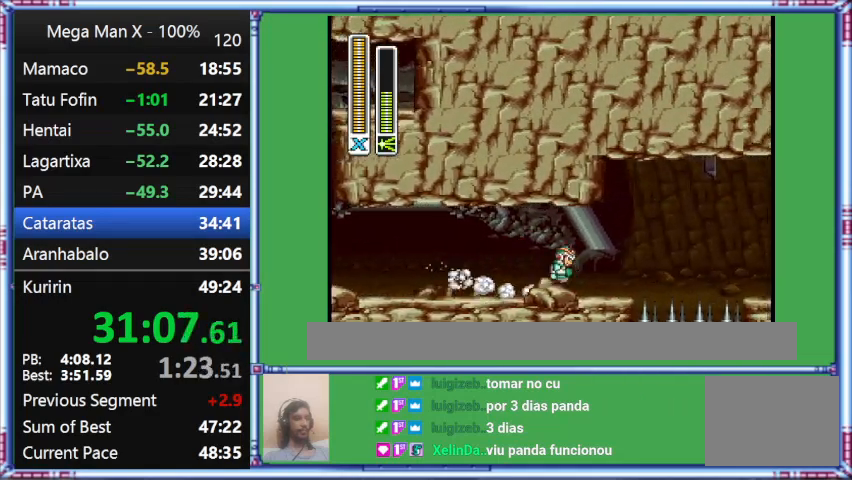
{"buttons": ["L1", "DPAD_RIGHT"], "events": [[467, "Y", "up"]]}
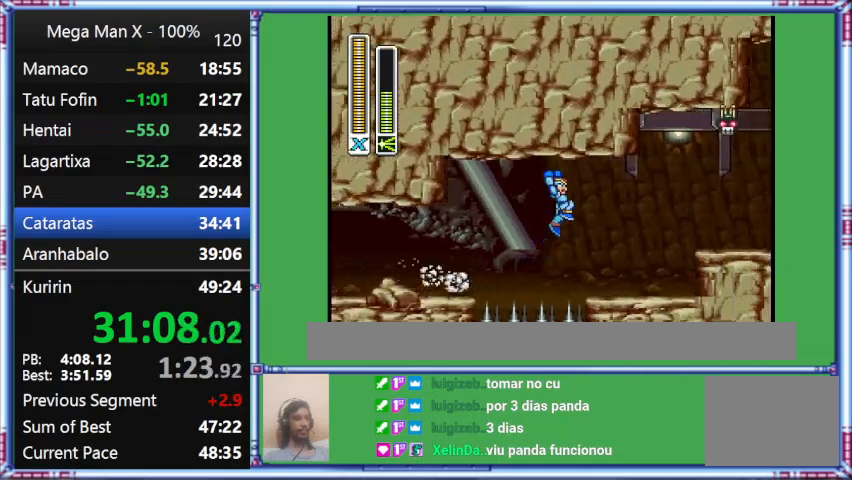
{"buttons": ["B", "L1", "DPAD_RIGHT"], "events": [[267, "B", "down"]]}
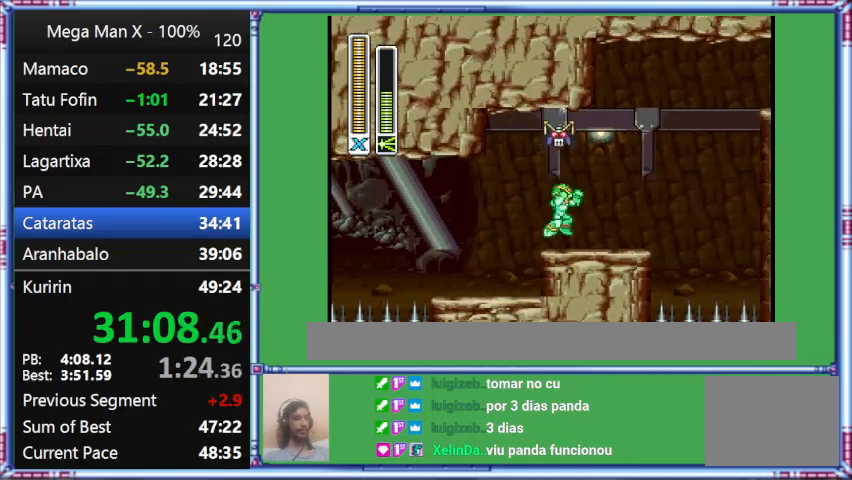
{"buttons": ["B", "DPAD_RIGHT"], "events": [[100, "L1", "up"]]}
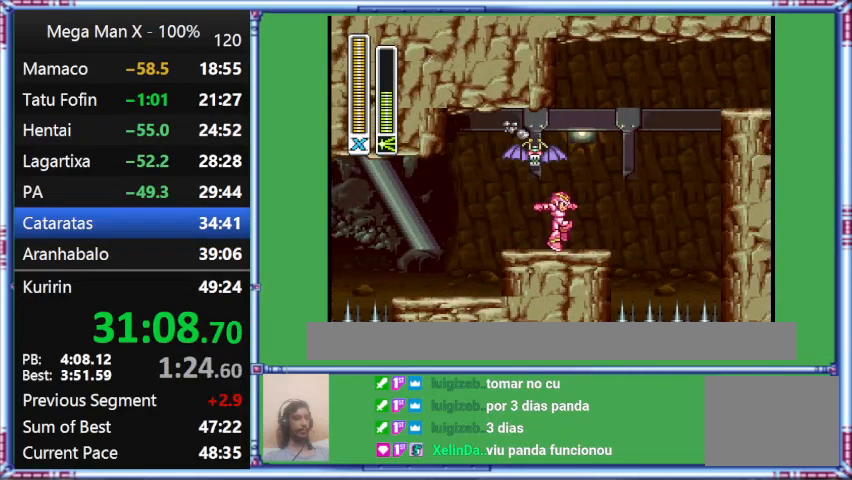
{"buttons": ["DPAD_RIGHT"], "events": [[400, "B", "up"]]}
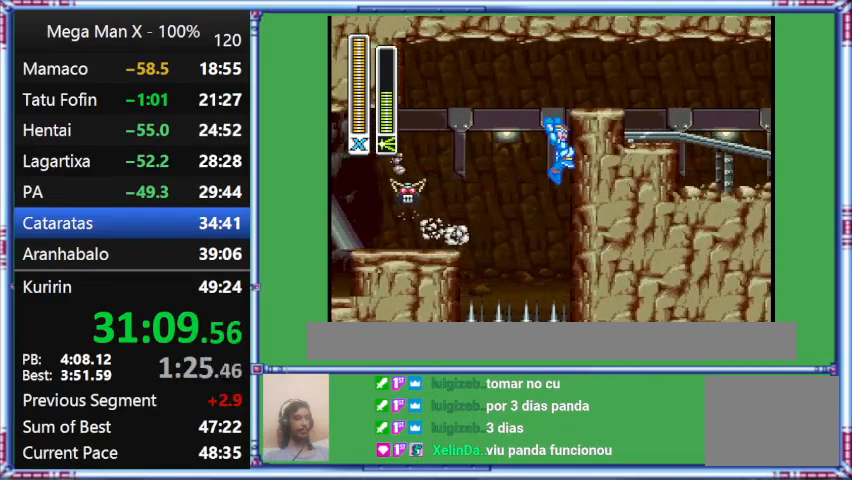
{"buttons": ["B", "L1", "DPAD_RIGHT"], "events": [[300, "B", "down"], [300, "L1", "down"]]}
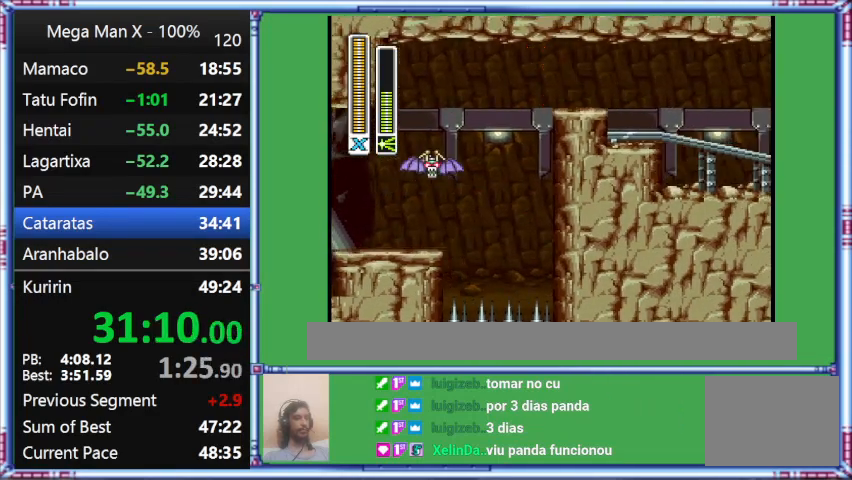
{"buttons": ["B", "L1", "DPAD_RIGHT"], "events": []}
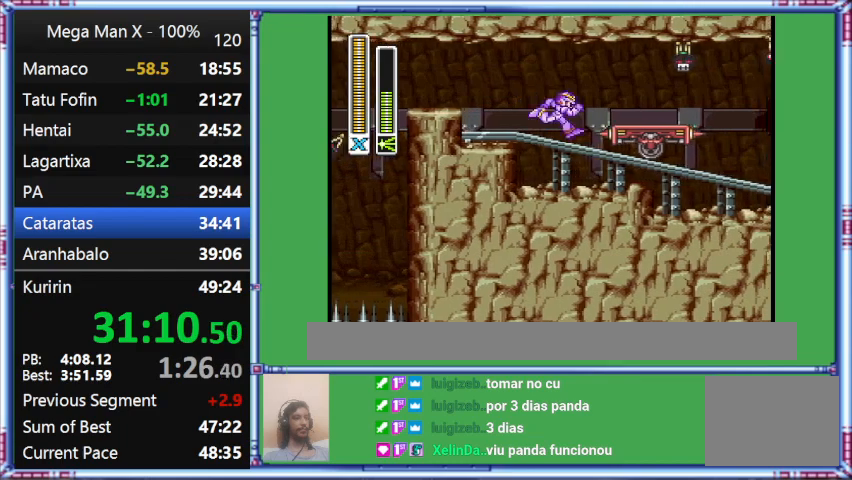
{"buttons": ["L1", "DPAD_RIGHT"], "events": [[33, "B", "up"], [33, "L1", "up"], [467, "L1", "down"]]}
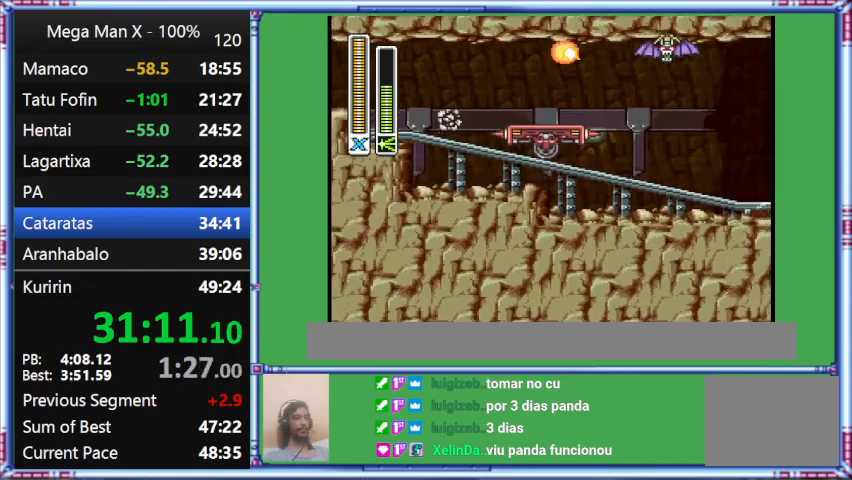
{"buttons": ["Y"], "events": [[367, "DPAD_RIGHT", "up"], [367, "L1", "up"], [367, "Y", "down"]]}
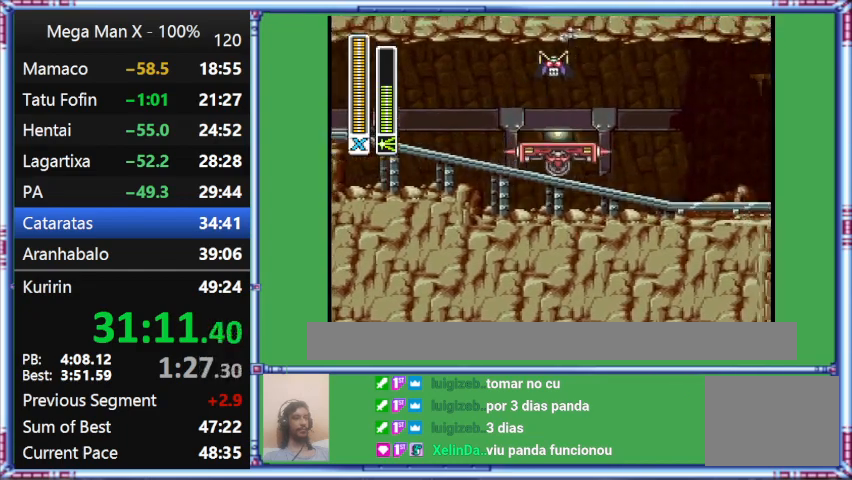
{"buttons": ["Y"], "events": []}
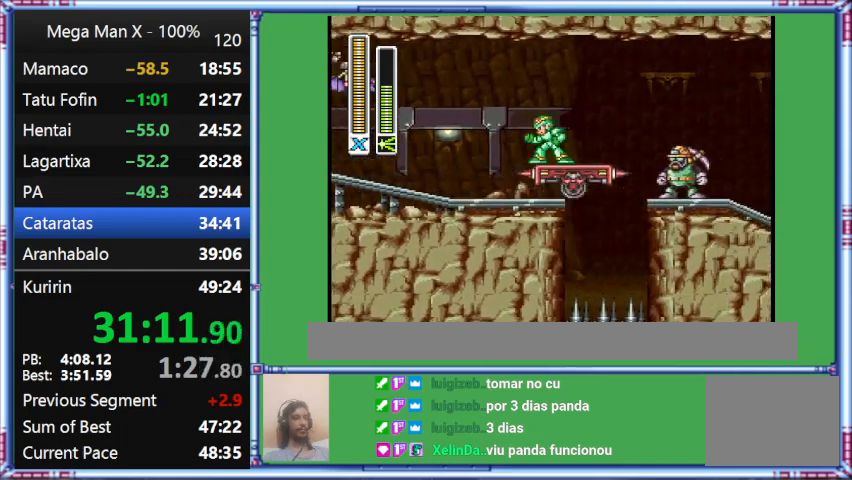
{"buttons": ["Y"], "events": []}
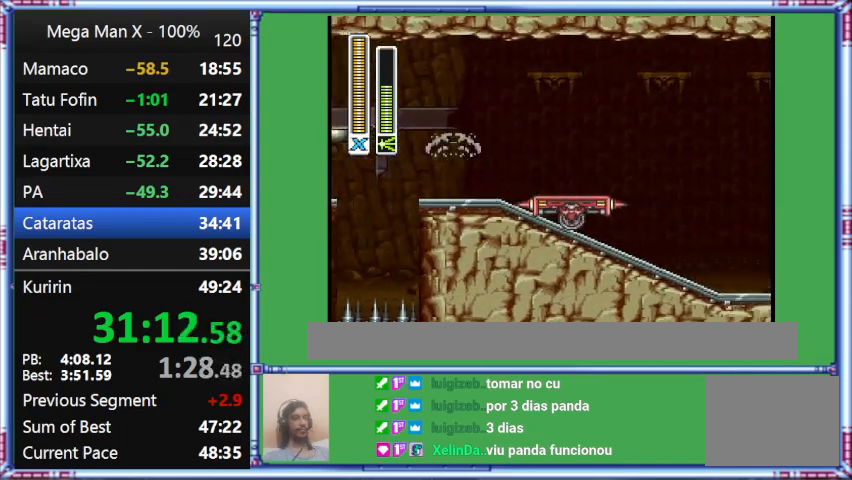
{"buttons": ["Y"], "events": []}
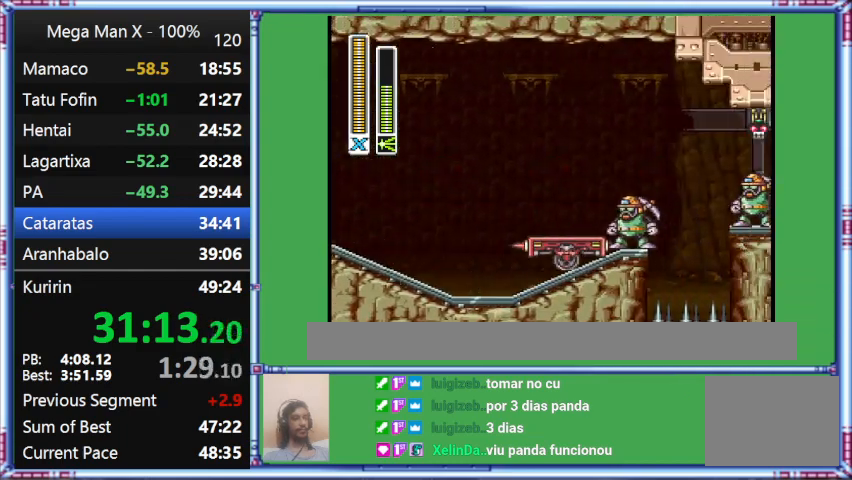
{"buttons": ["Y"], "events": []}
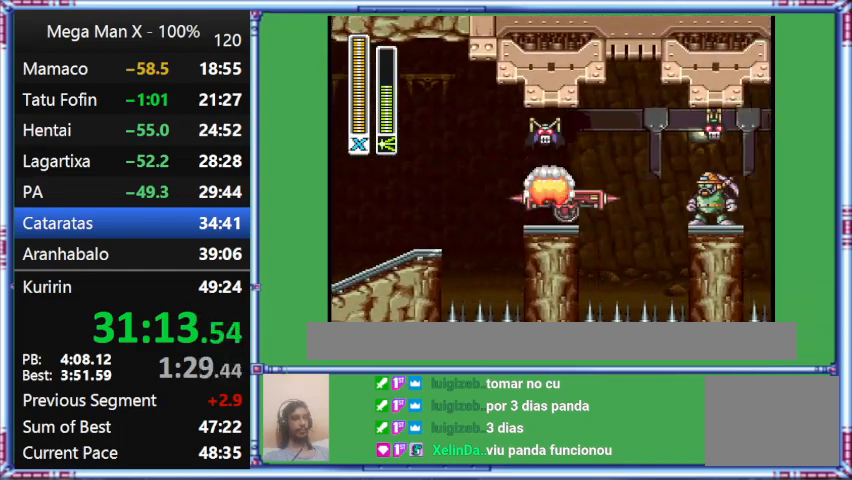
{"buttons": ["Y"], "events": []}
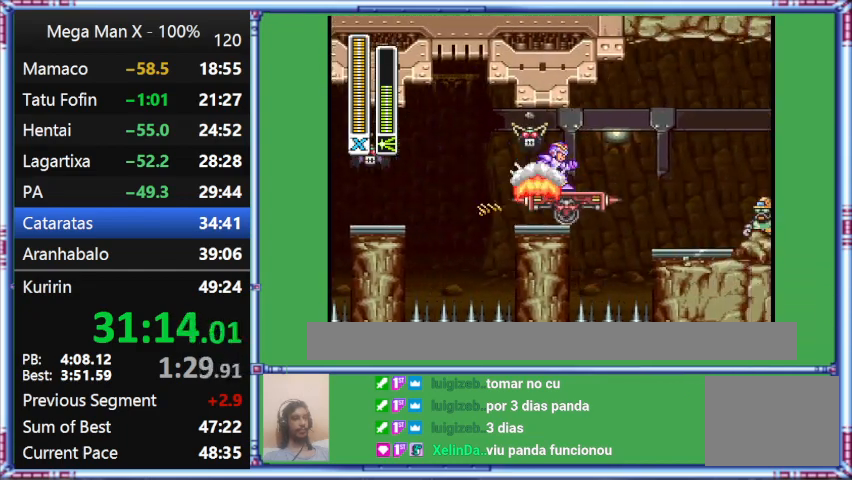
{"buttons": ["Y"], "events": []}
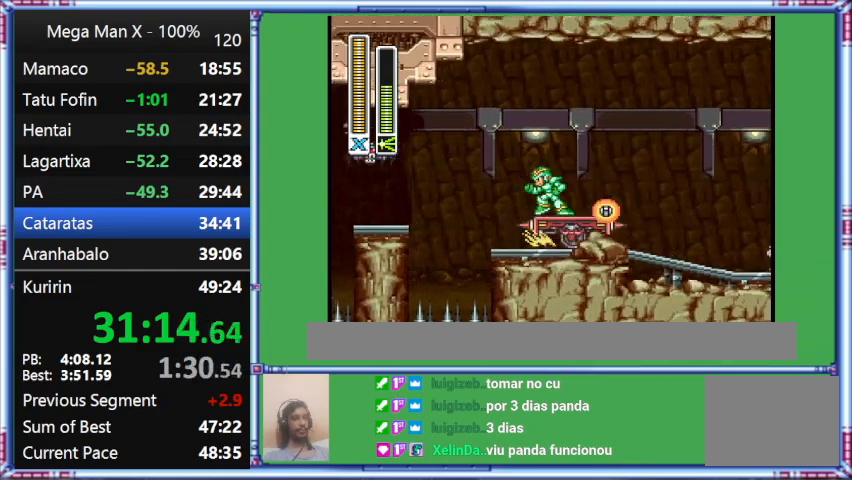
{"buttons": ["Y"], "events": []}
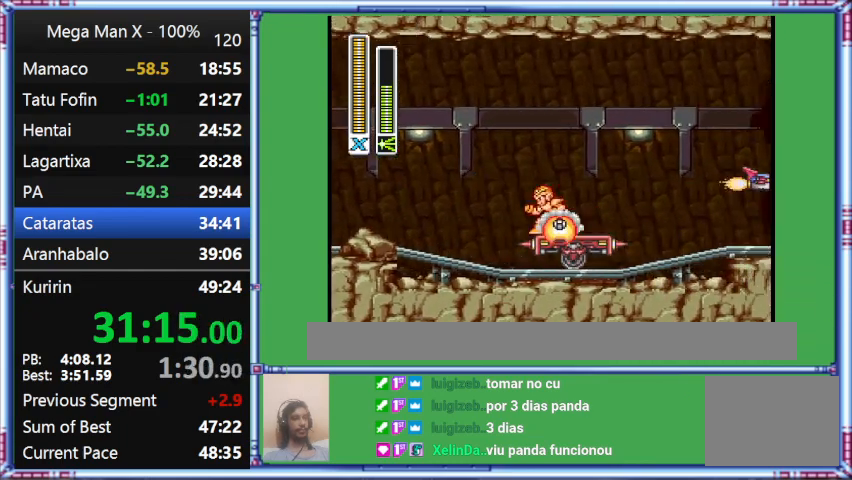
{"buttons": ["Y"], "events": []}
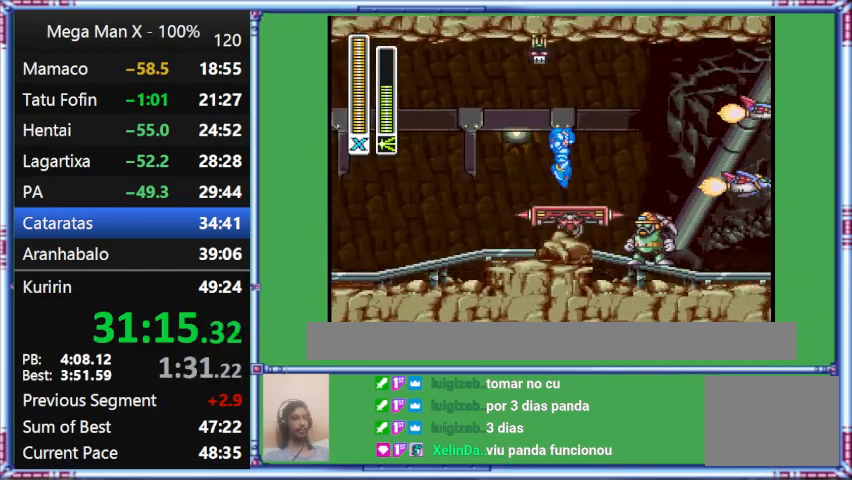
{"buttons": ["Y"], "events": []}
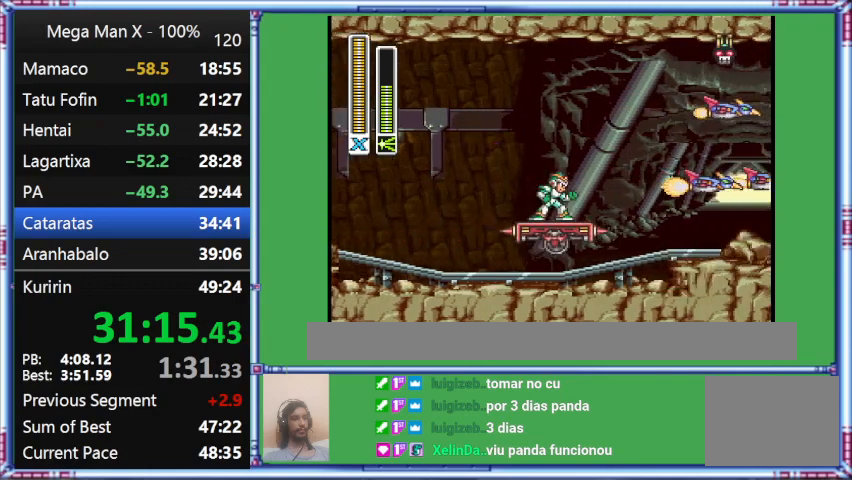
{"buttons": ["Y", "DPAD_LEFT"], "events": [[500, "DPAD_LEFT", "down"]]}
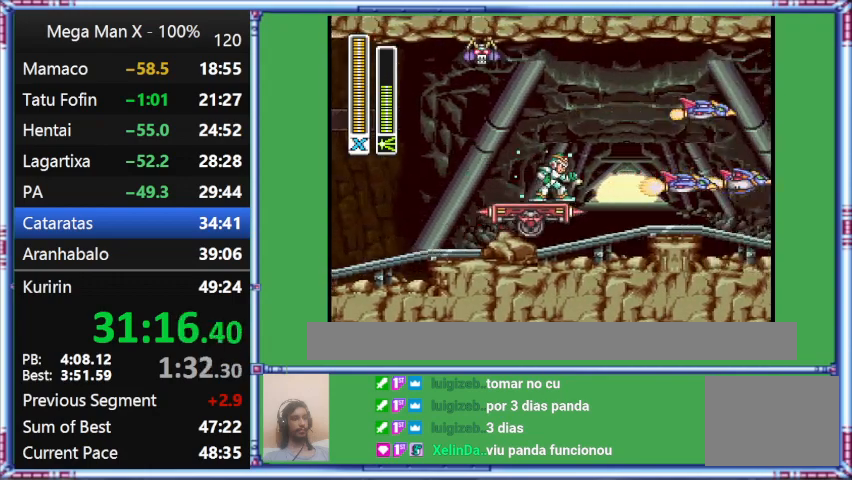
{"buttons": ["Y", "DPAD_LEFT"], "events": []}
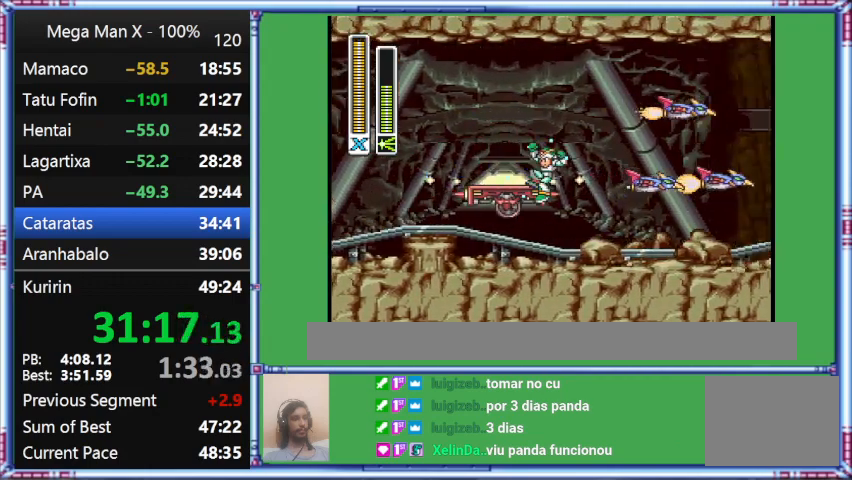
{"buttons": ["B", "Y", "DPAD_LEFT"], "events": [[500, "B", "down"]]}
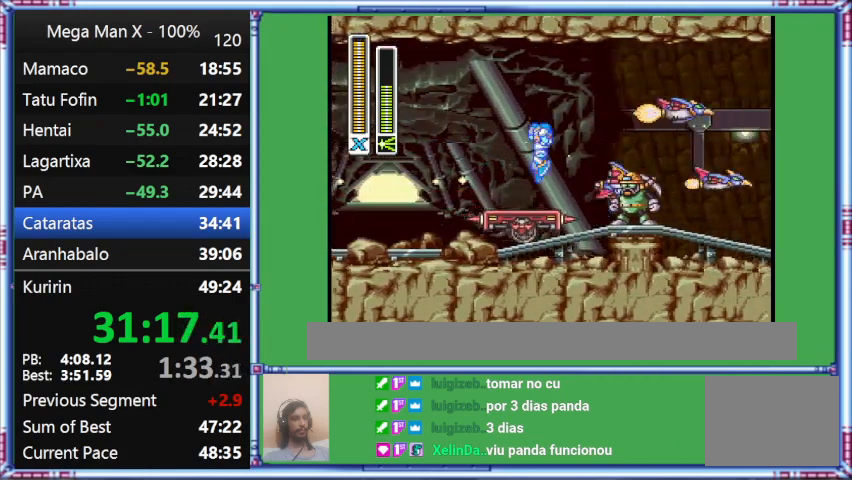
{"buttons": ["B", "Y", "DPAD_LEFT"], "events": []}
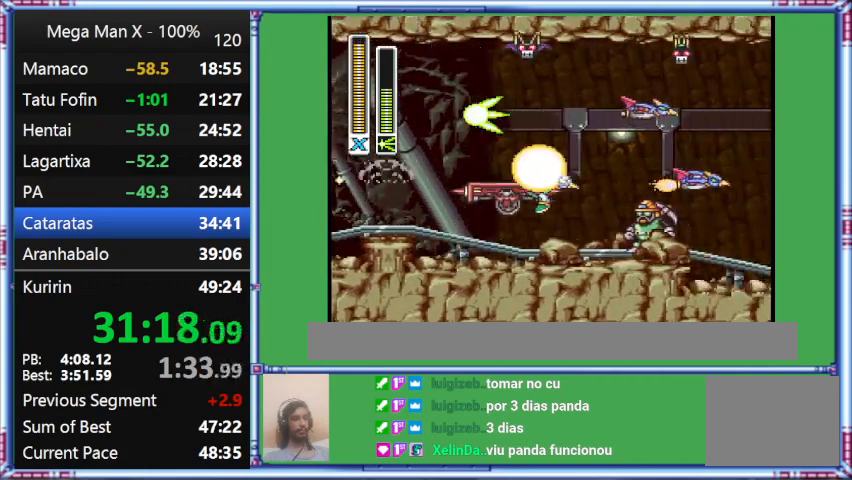
{"buttons": ["Y", "DPAD_LEFT"], "events": [[200, "B", "up"]]}
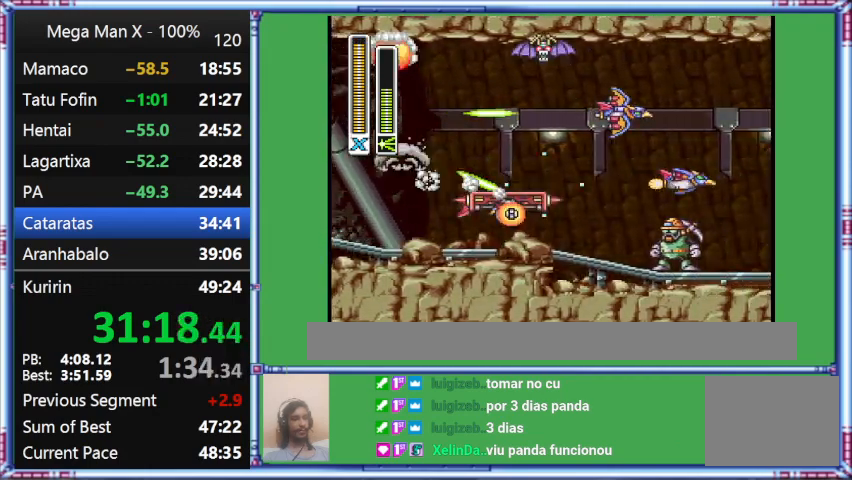
{"buttons": ["Y", "DPAD_LEFT"], "events": []}
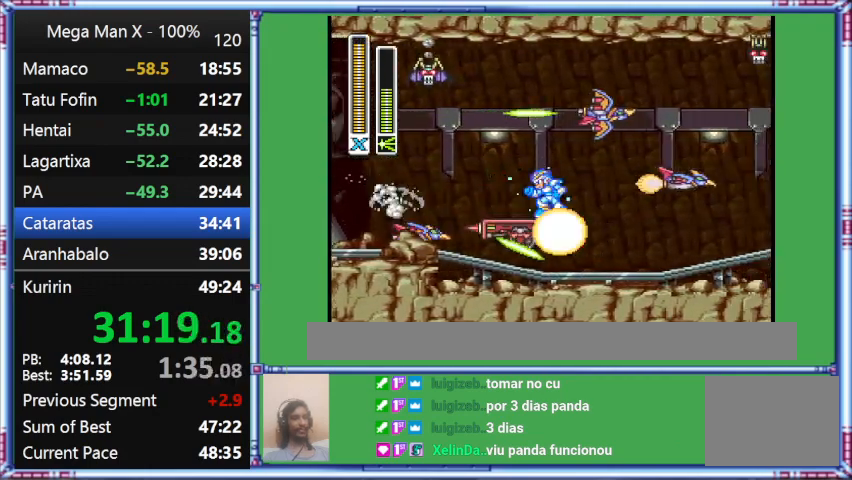
{"buttons": ["Y"], "events": [[100, "DPAD_LEFT", "up"]]}
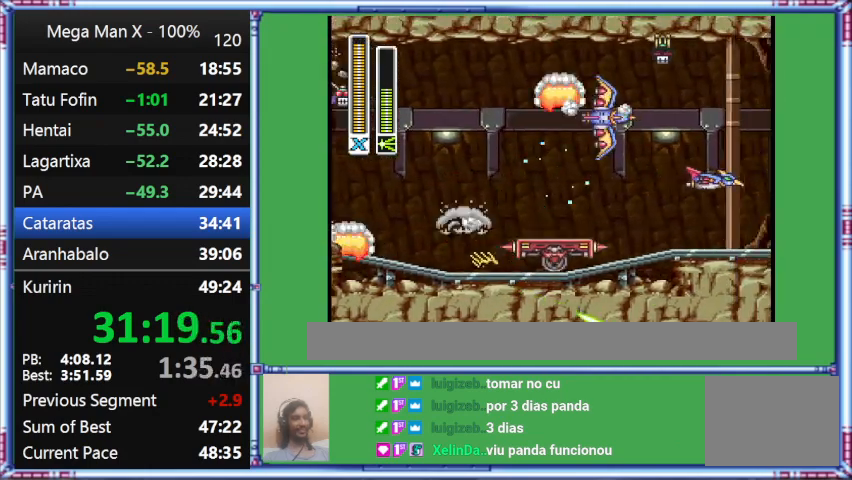
{"buttons": ["Y"], "events": [[67, "DPAD_LEFT", "down"], [467, "DPAD_LEFT", "up"]]}
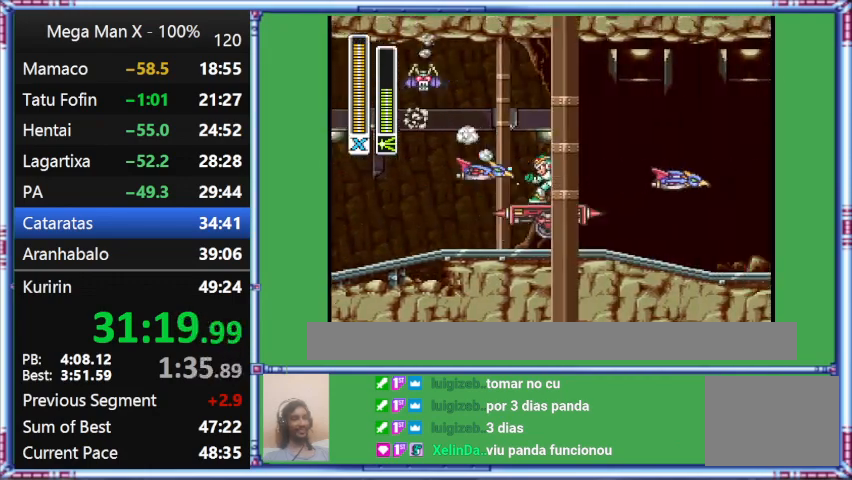
{"buttons": ["Y"], "events": []}